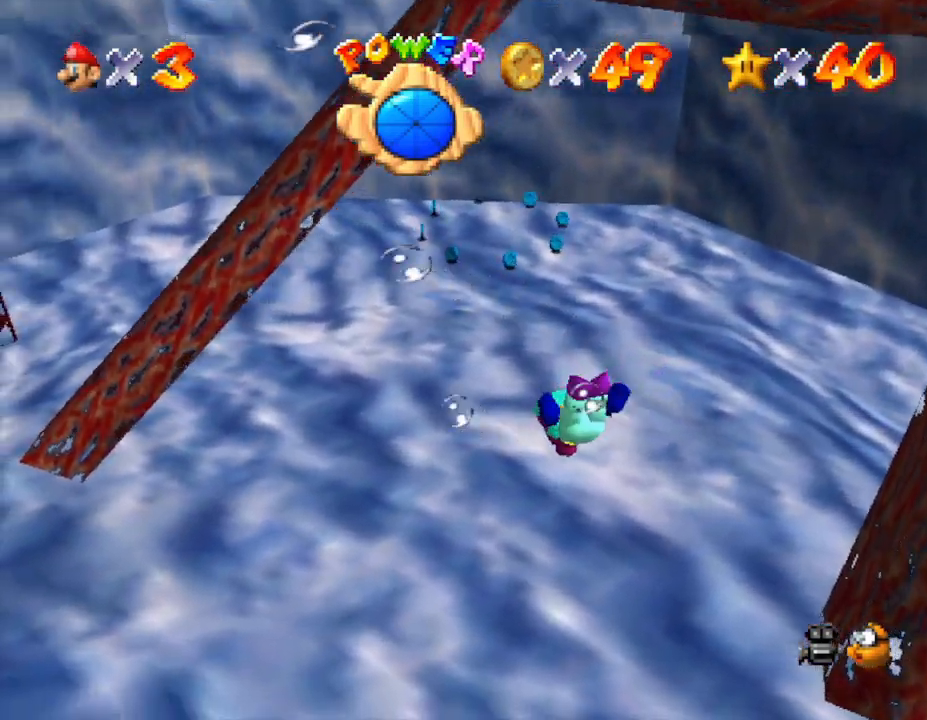
Gameplay with a controller (Nintendo layout); each line is a JSON object with the inputs held at the frame after it. "events" lists button and stick changes between this image and that frame as [ms after this image, input, new state], when the widget could be followed in between. Not read: L3 R3.
{"buttons": [], "left_stick": "center", "events": [[183, "A", "down"], [500, "A", "up"]]}
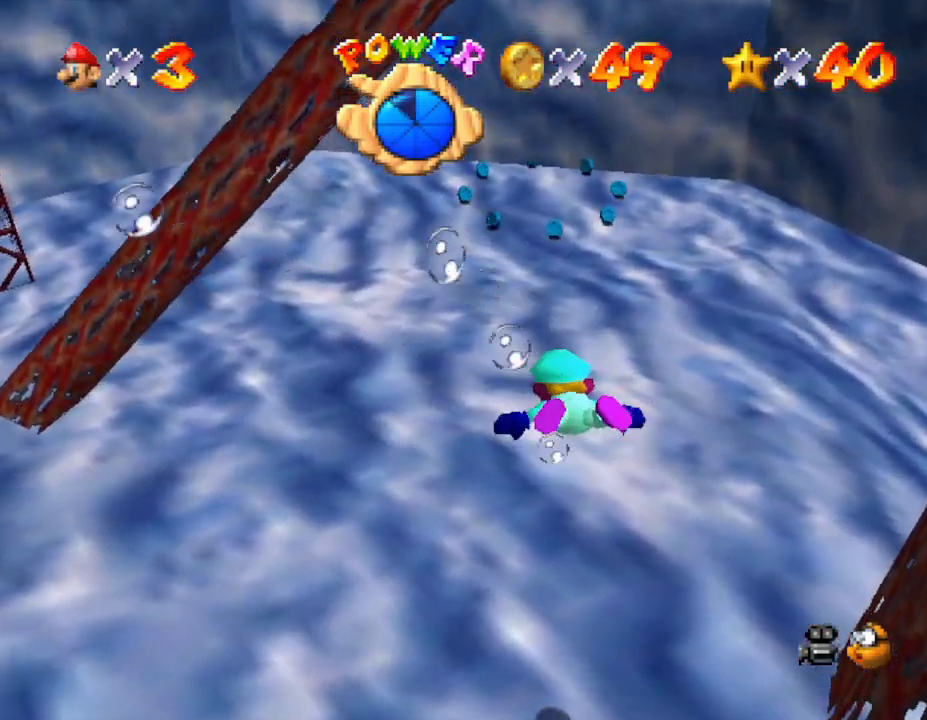
{"buttons": ["A"], "left_stick": "up", "events": [[250, "left_stick", "up"], [333, "A", "down"]]}
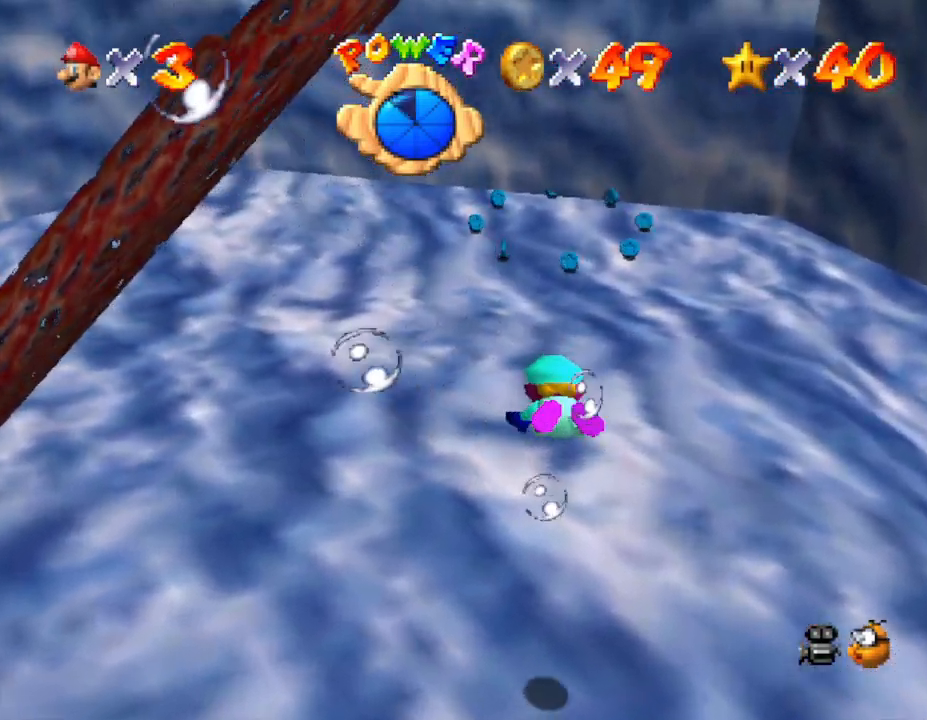
{"buttons": ["A"], "left_stick": "center", "events": [[150, "A", "up"], [150, "left_stick", "center"], [483, "A", "down"]]}
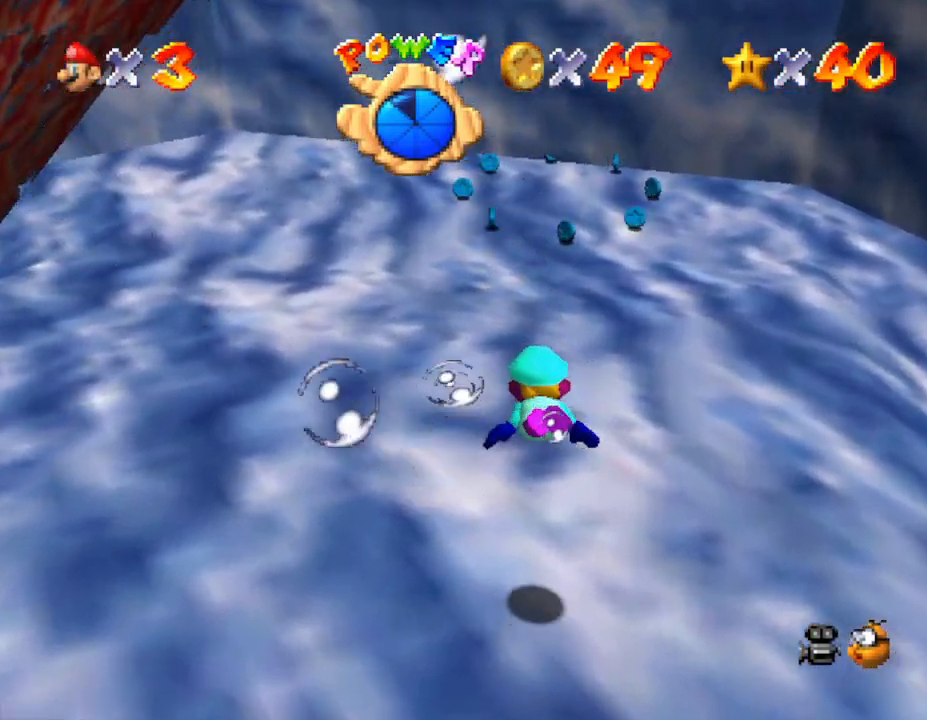
{"buttons": [], "left_stick": "up", "events": [[150, "left_stick", "up"], [233, "A", "up"], [233, "left_stick", "center"], [483, "left_stick", "up"]]}
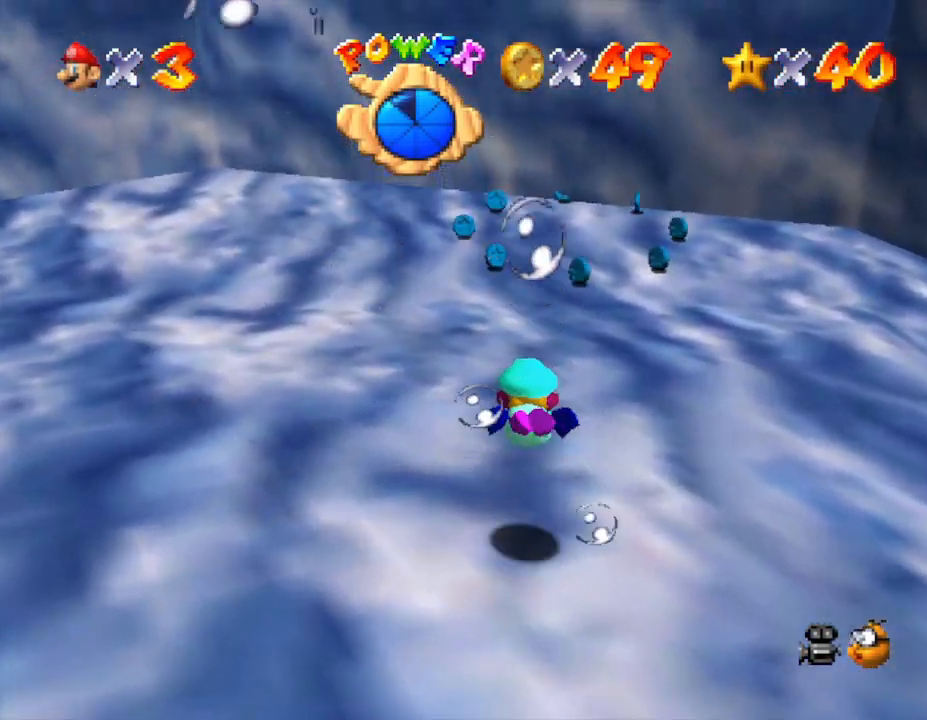
{"buttons": [], "left_stick": "center", "events": [[67, "A", "down"], [283, "A", "up"], [350, "left_stick", "center"]]}
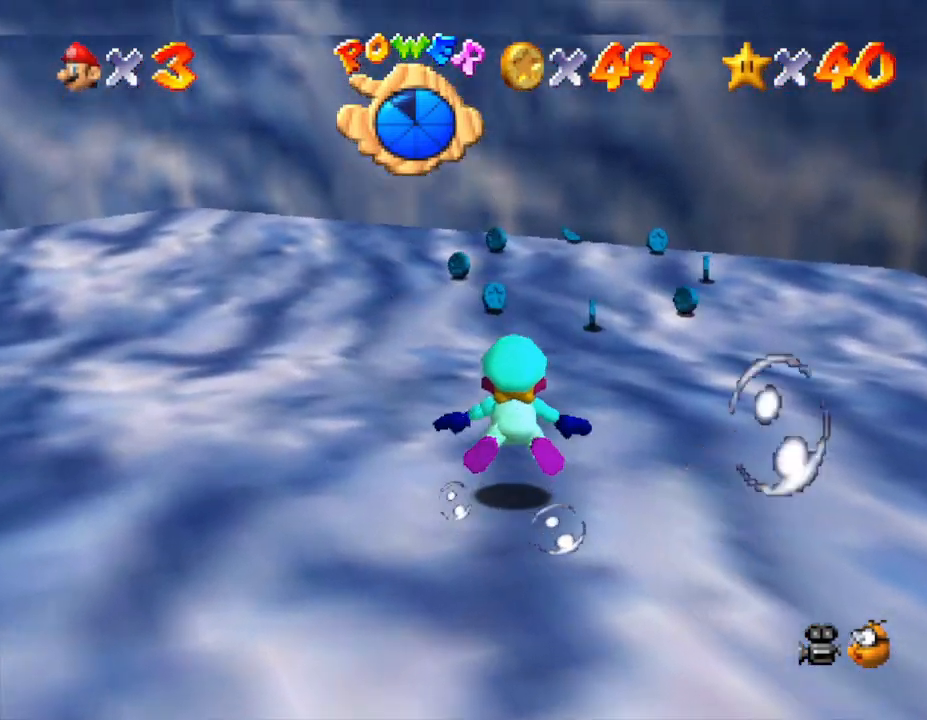
{"buttons": [], "left_stick": "up", "events": [[133, "left_stick", "up"], [200, "A", "down"], [383, "A", "up"]]}
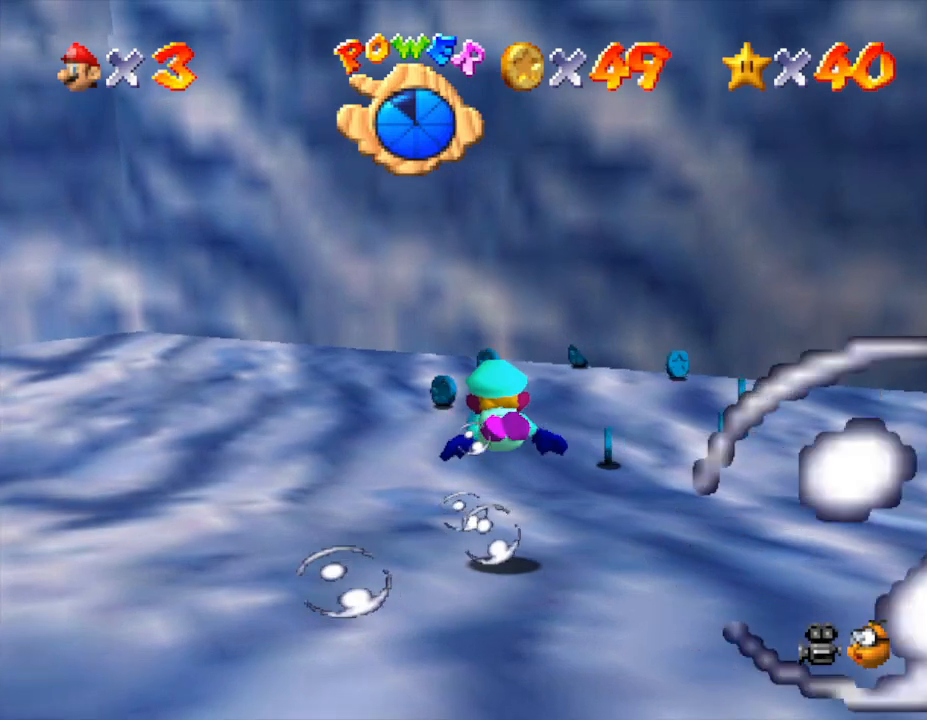
{"buttons": [], "left_stick": "up", "events": [[300, "A", "down"], [450, "A", "up"]]}
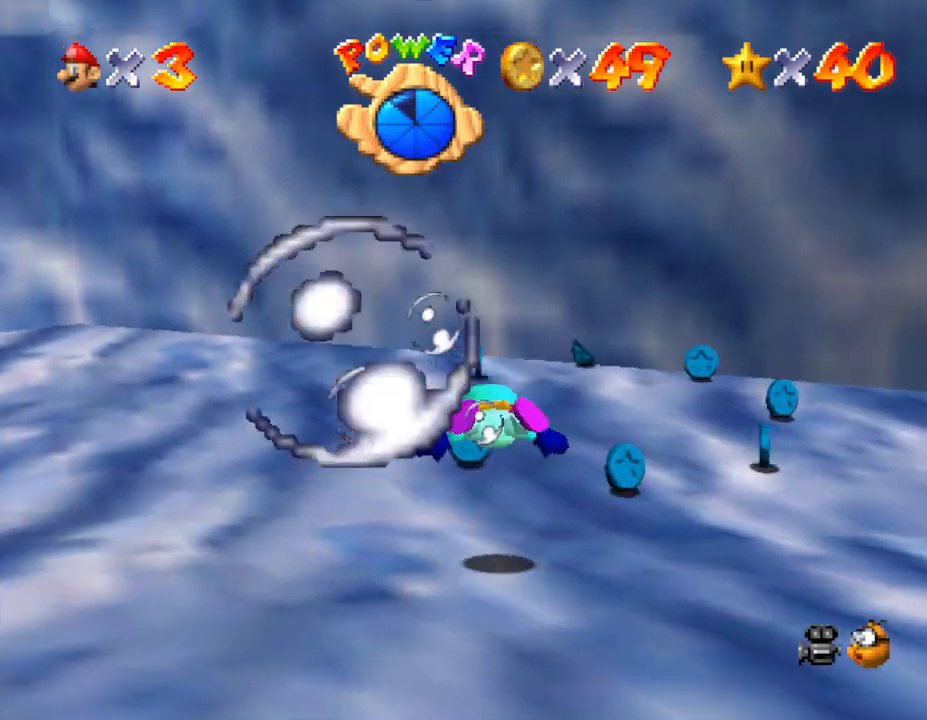
{"buttons": [], "left_stick": "up", "events": [[17, "left_stick", "up-left"], [450, "left_stick", "up"]]}
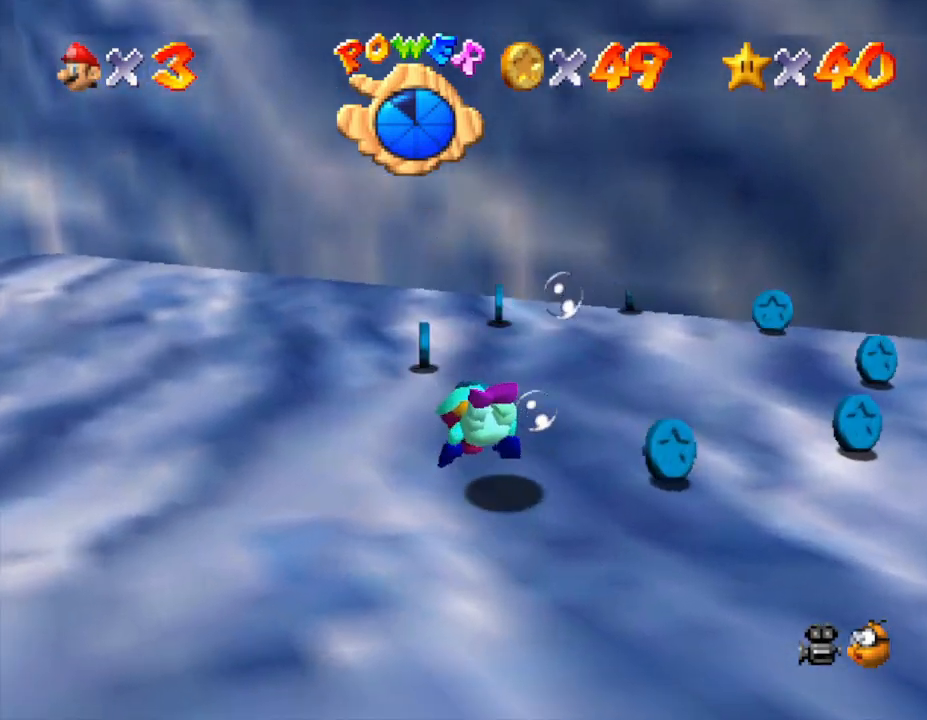
{"buttons": [], "left_stick": "up-right", "events": [[283, "A", "down"], [283, "left_stick", "up-right"], [400, "A", "up"]]}
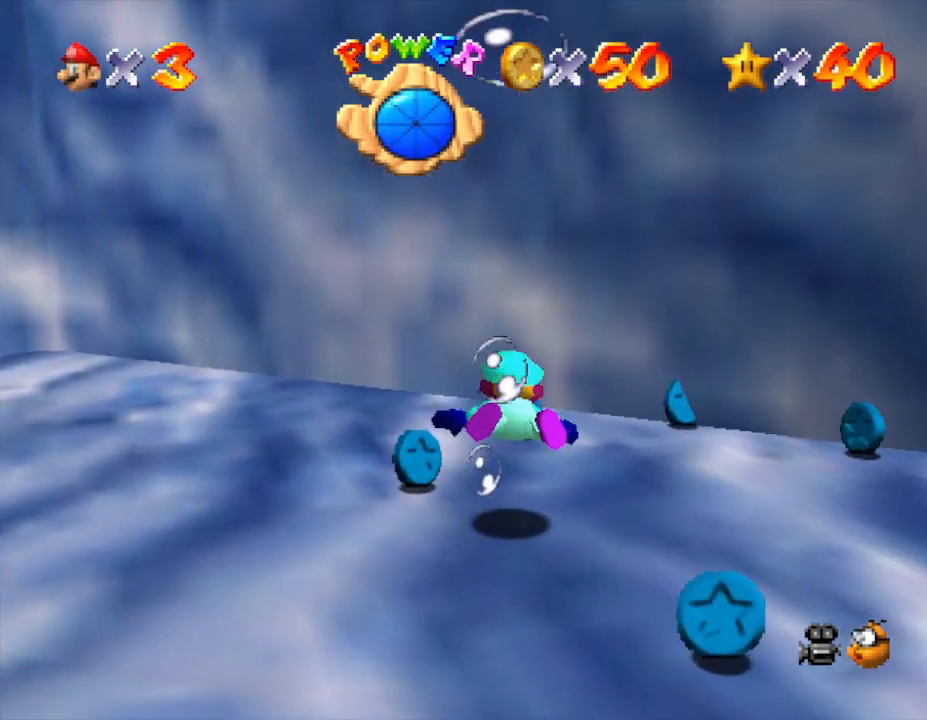
{"buttons": [], "left_stick": "right", "events": [[150, "left_stick", "right"]]}
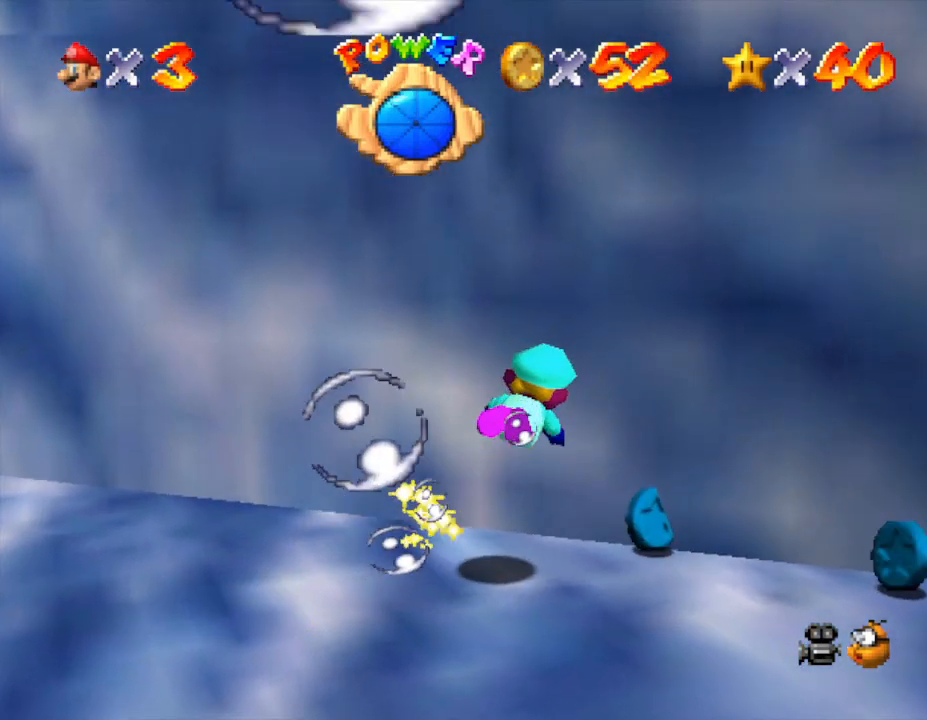
{"buttons": [], "left_stick": "up-right", "events": [[183, "A", "down"], [317, "A", "up"], [350, "left_stick", "up-right"]]}
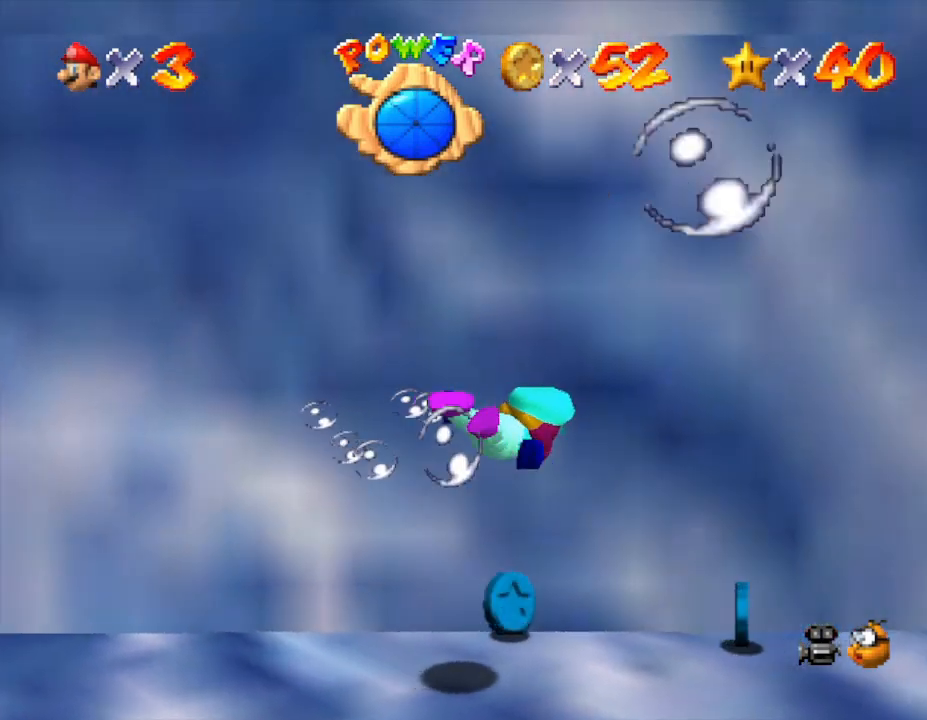
{"buttons": [], "left_stick": "up", "events": [[50, "left_stick", "up"], [200, "A", "down"], [400, "A", "up"]]}
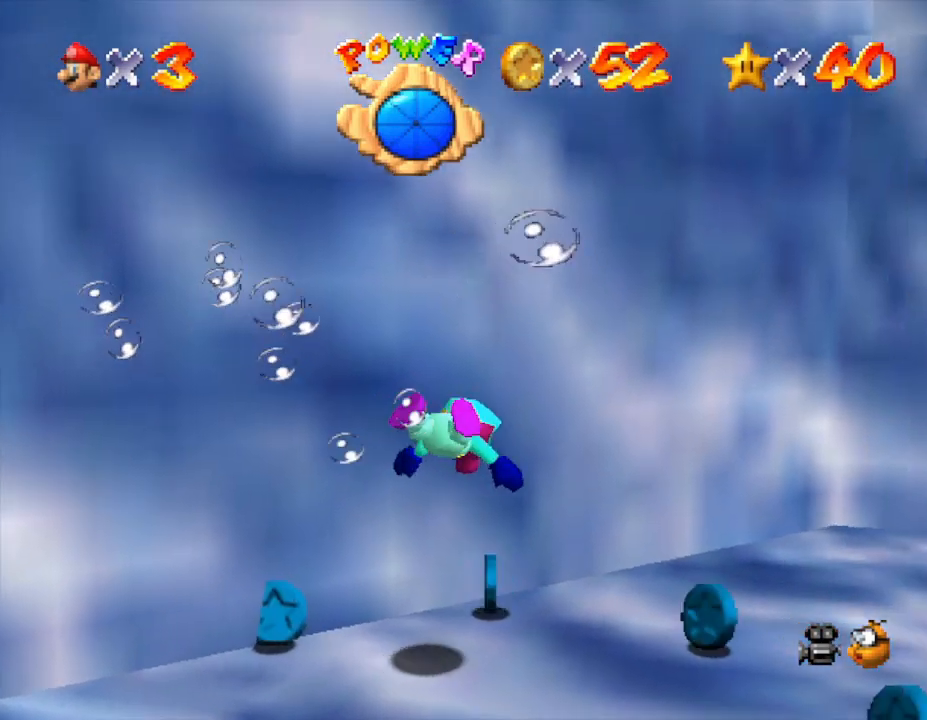
{"buttons": [], "left_stick": "right", "events": [[67, "left_stick", "up-right"], [367, "left_stick", "right"]]}
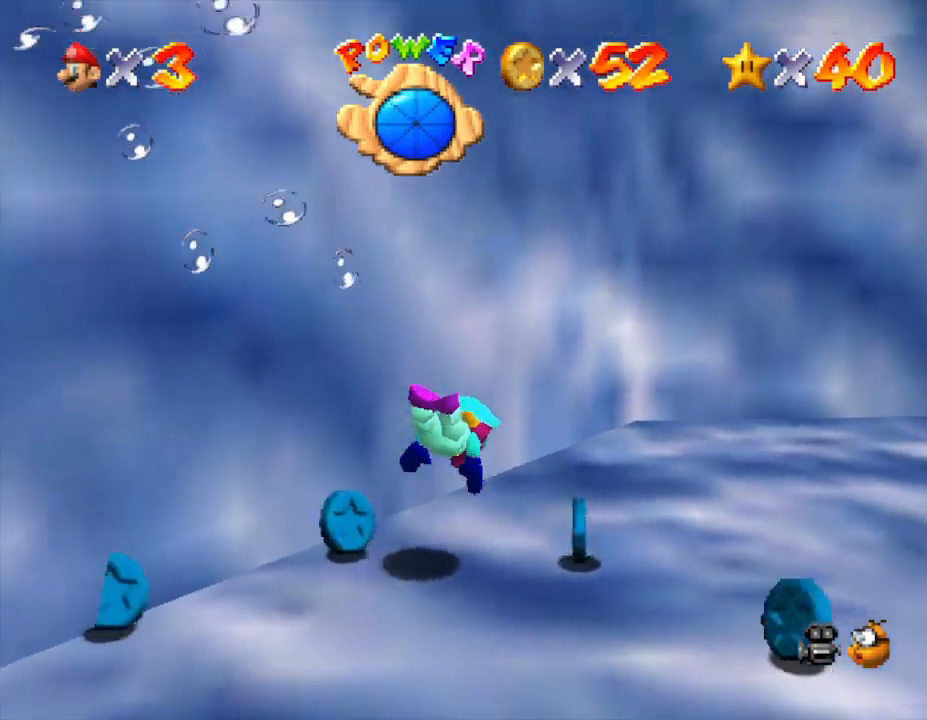
{"buttons": [], "left_stick": "right", "events": [[250, "A", "down"], [367, "A", "up"]]}
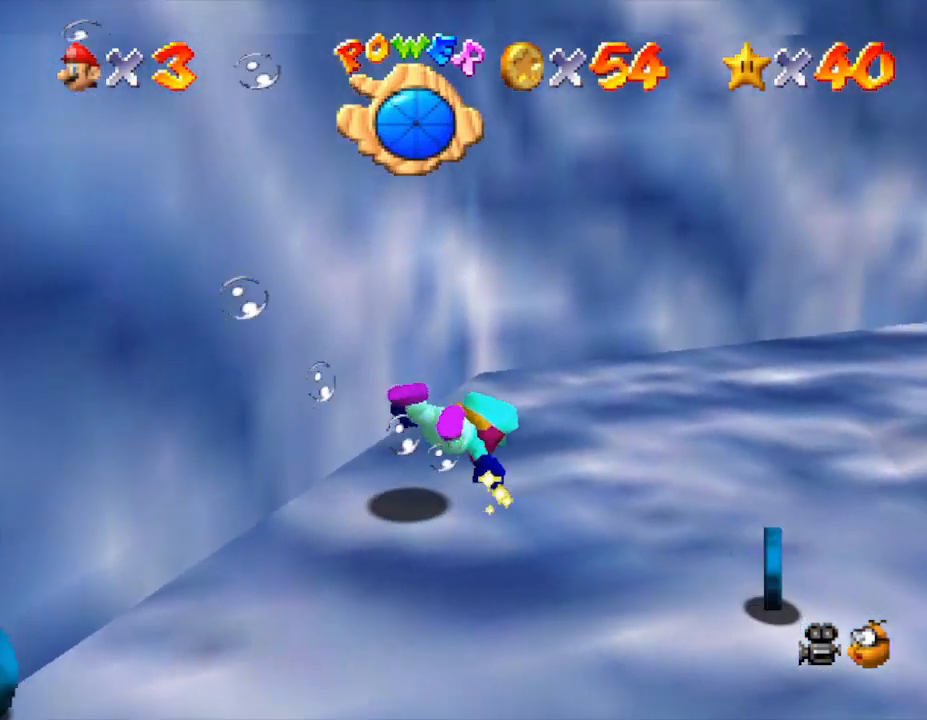
{"buttons": [], "left_stick": "right", "events": []}
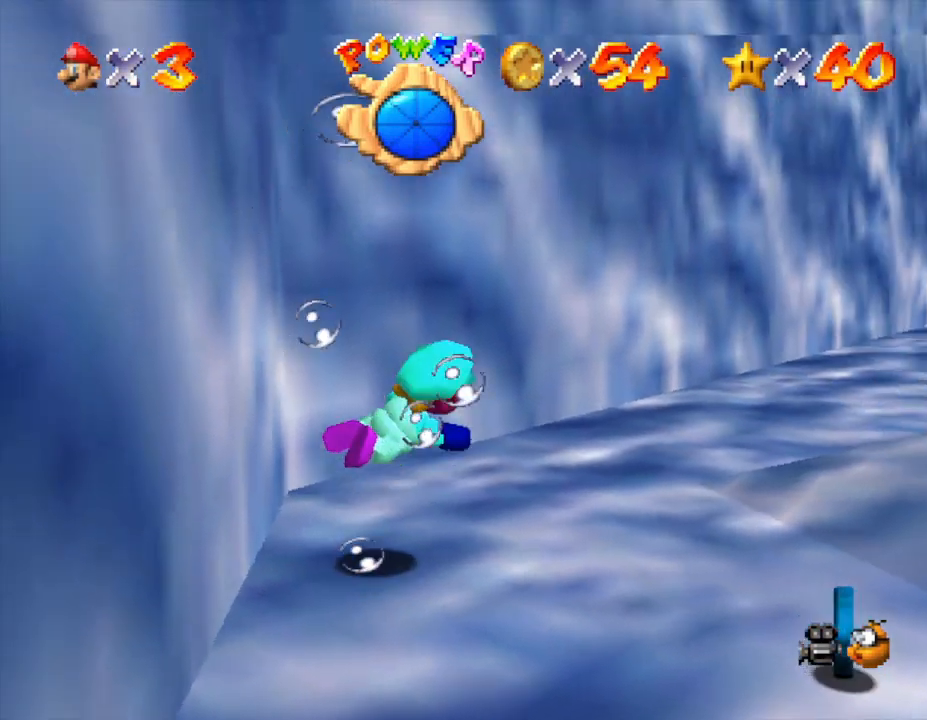
{"buttons": [], "left_stick": "up-right", "events": [[150, "A", "down"], [250, "left_stick", "up-right"], [317, "A", "up"]]}
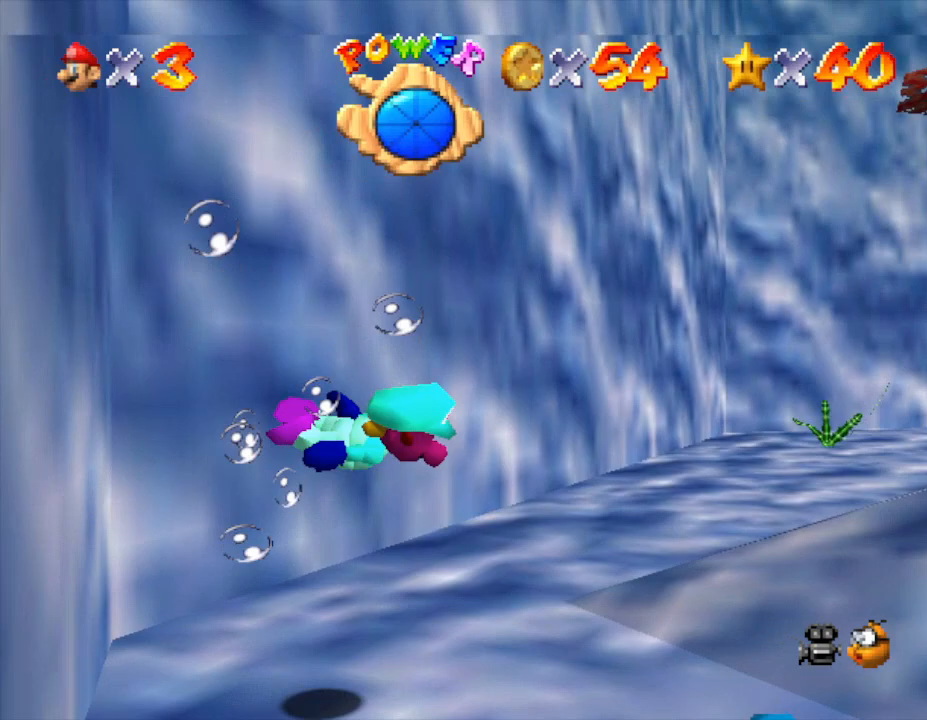
{"buttons": [], "left_stick": "up", "events": [[383, "left_stick", "up"]]}
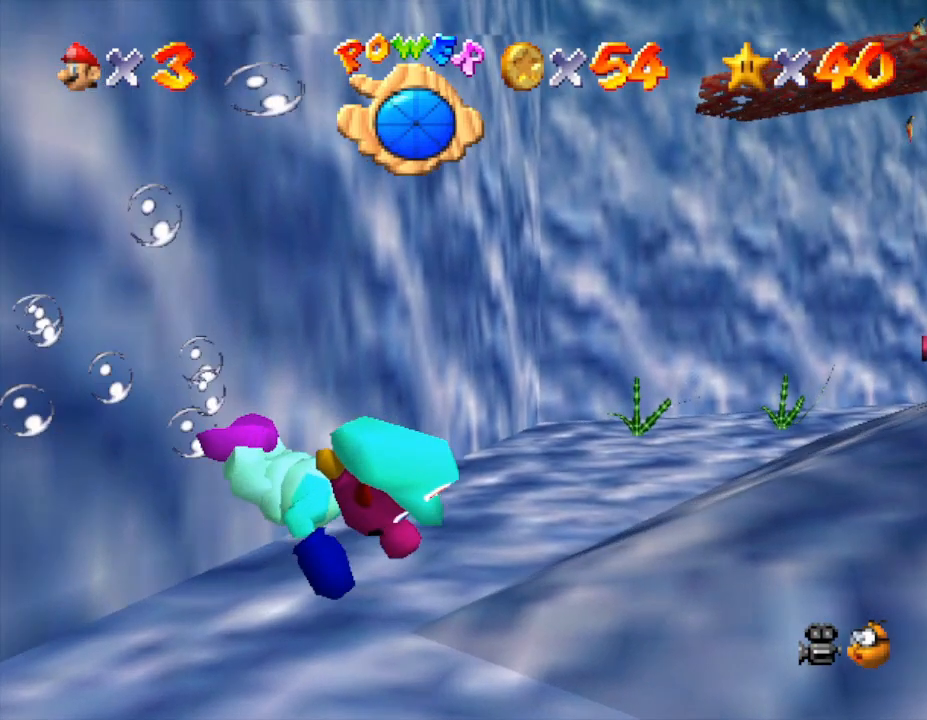
{"buttons": [], "left_stick": "up-left", "events": [[67, "A", "down"], [67, "left_stick", "up-left"], [167, "A", "up"]]}
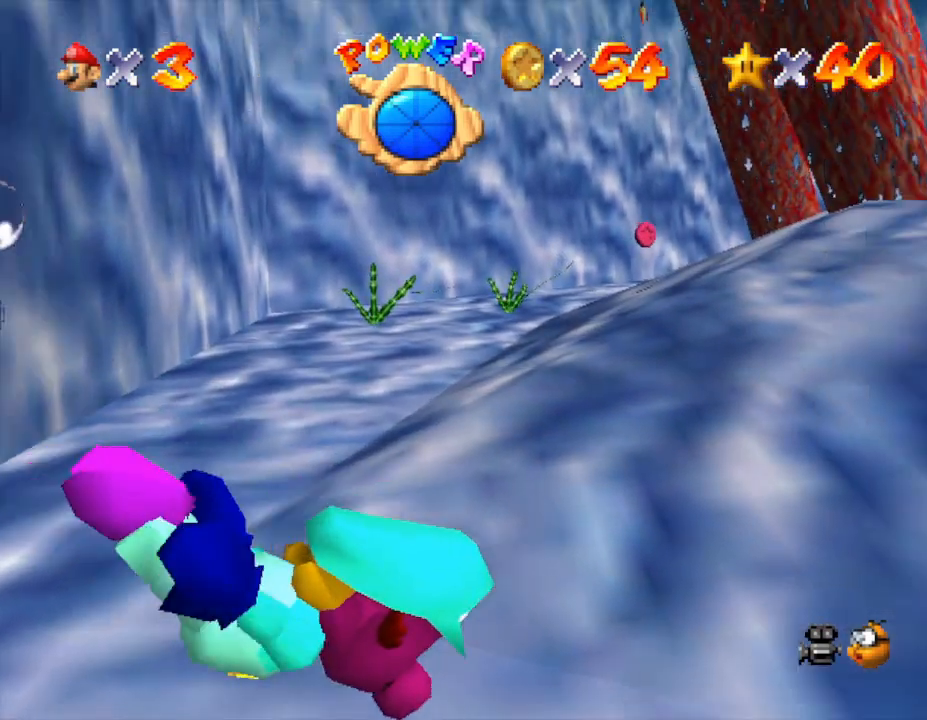
{"buttons": [], "left_stick": "up-left", "events": [[167, "left_stick", "left"], [283, "A", "down"], [367, "left_stick", "up-left"], [433, "A", "up"]]}
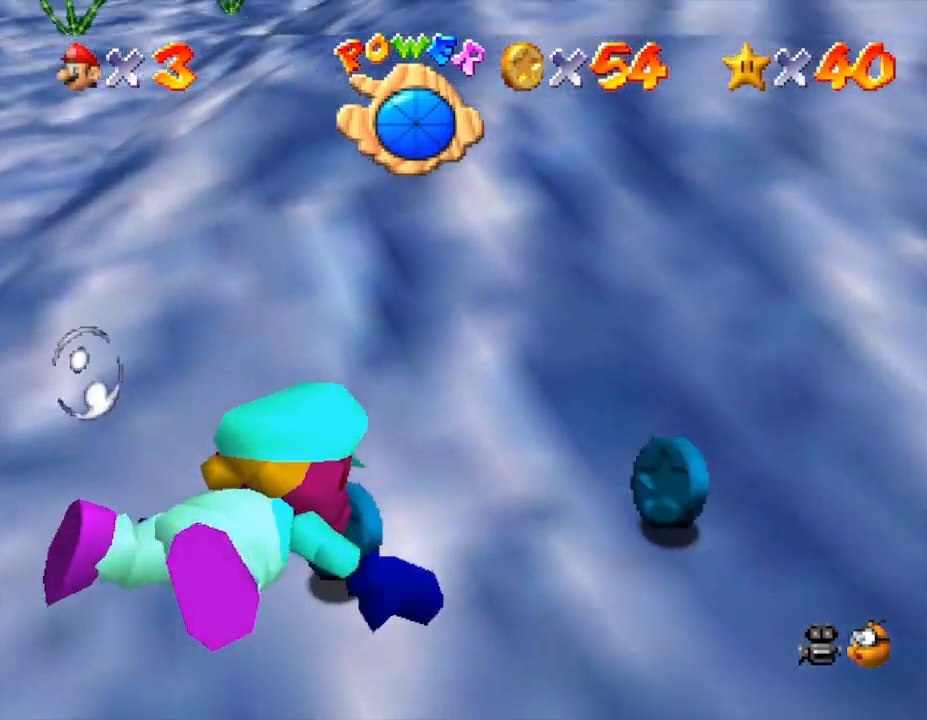
{"buttons": ["A"], "left_stick": "center", "events": [[183, "left_stick", "up"], [433, "left_stick", "center"], [467, "A", "down"]]}
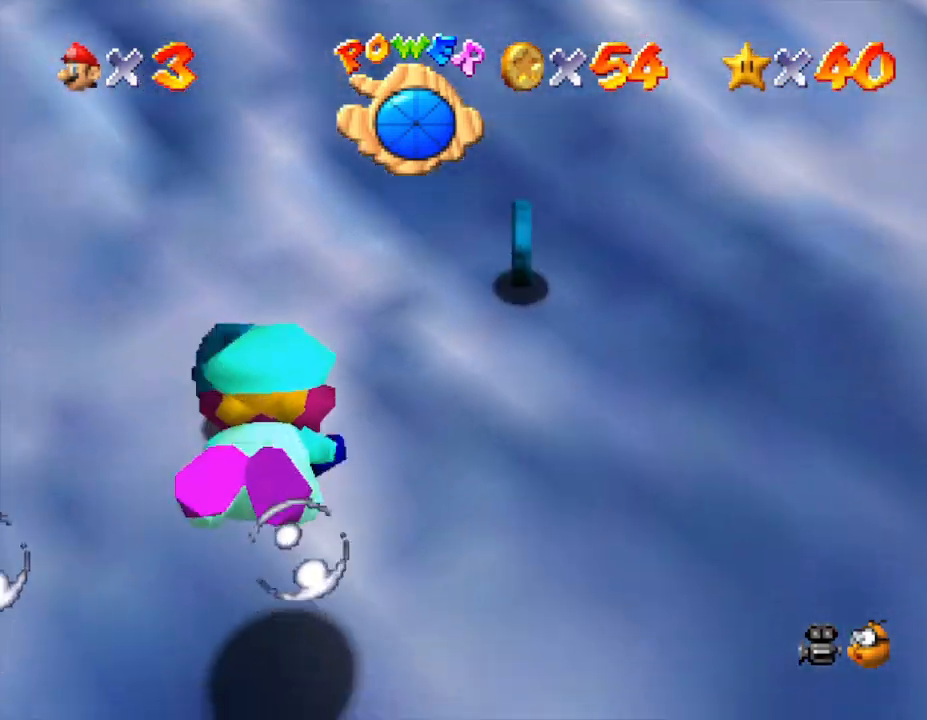
{"buttons": [], "left_stick": "up-right", "events": [[83, "A", "up"], [117, "left_stick", "up-right"], [183, "left_stick", "up"], [433, "left_stick", "up-right"]]}
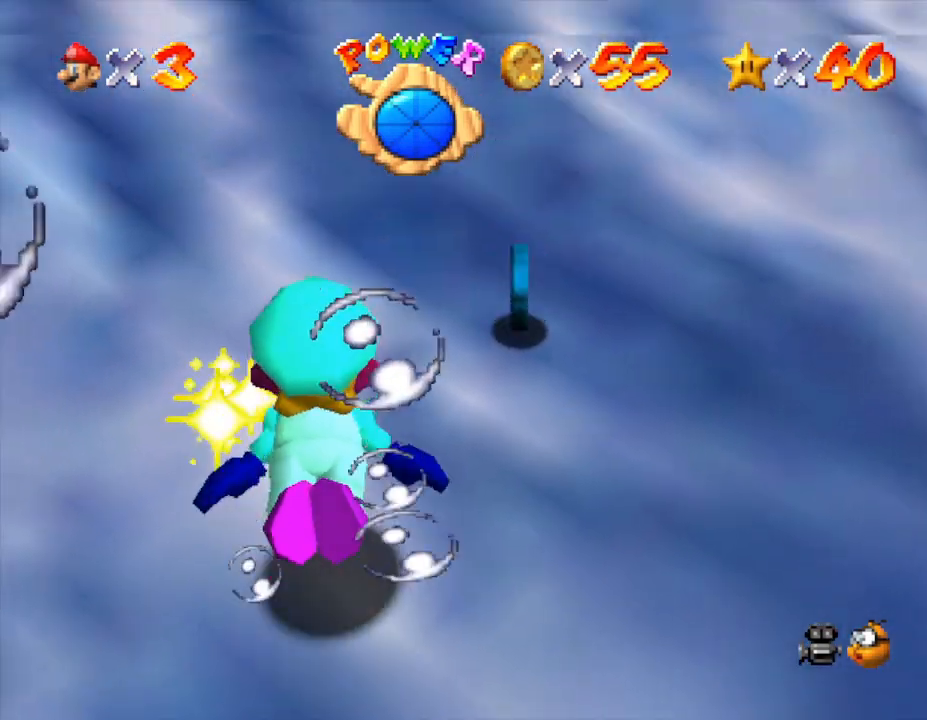
{"buttons": [], "left_stick": "up-right", "events": [[250, "A", "down"], [367, "A", "up"]]}
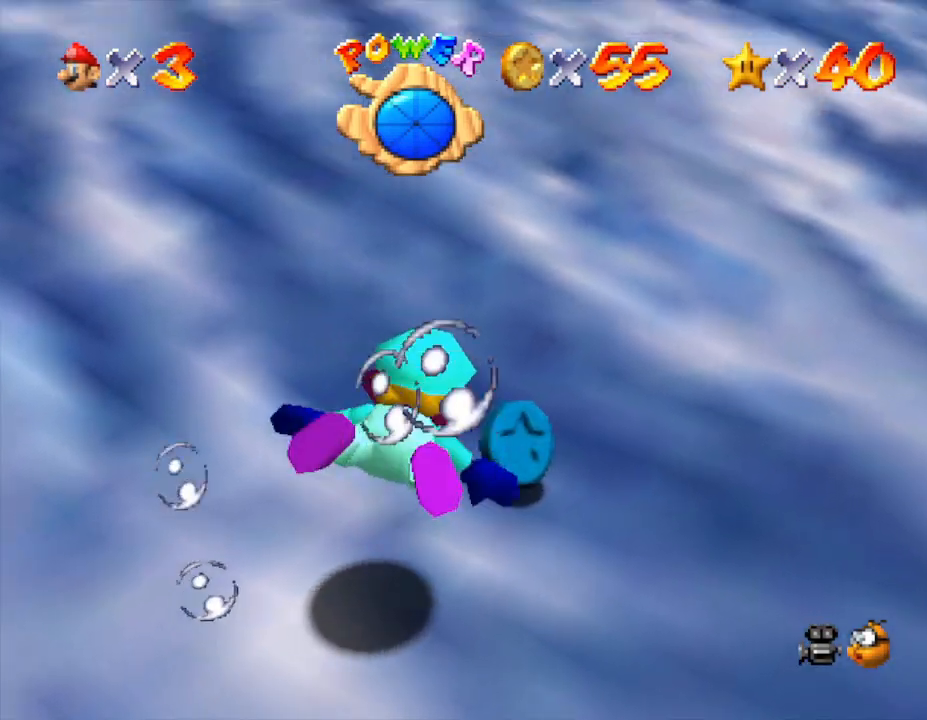
{"buttons": [], "left_stick": "right", "events": [[450, "left_stick", "right"]]}
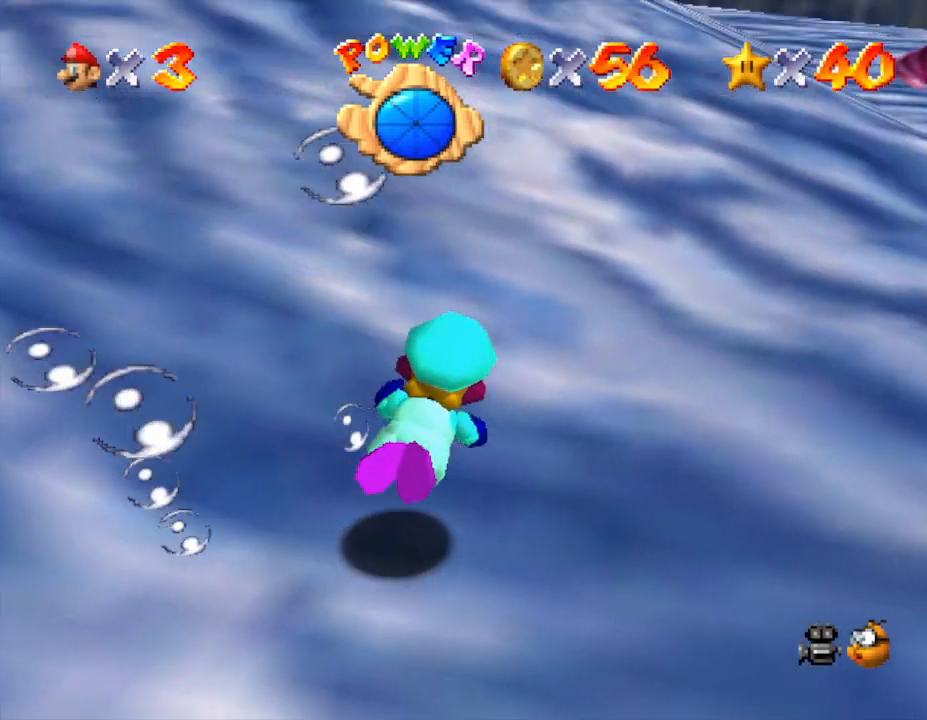
{"buttons": [], "left_stick": "up-right", "events": [[317, "left_stick", "up-right"]]}
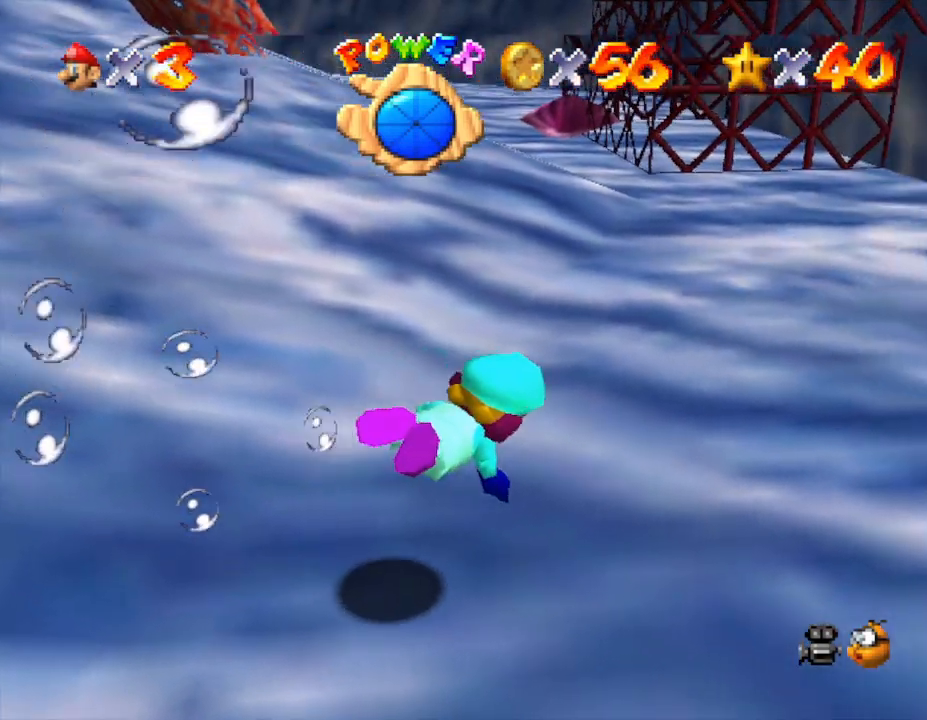
{"buttons": [], "left_stick": "up-right", "events": [[317, "A", "down"], [467, "A", "up"]]}
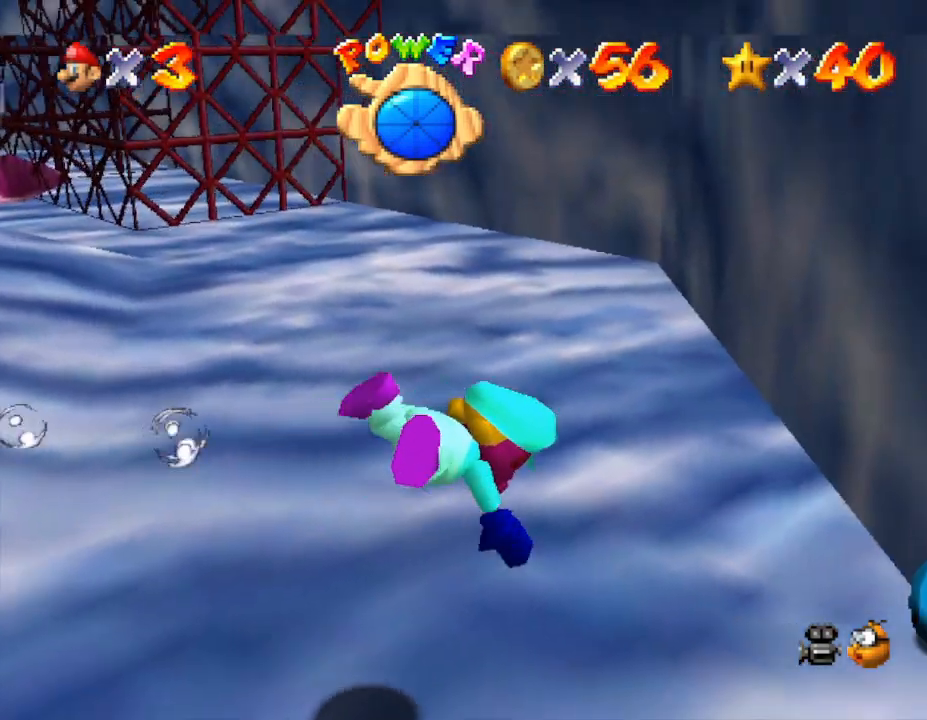
{"buttons": ["A"], "left_stick": "up", "events": [[467, "left_stick", "up"], [500, "A", "down"]]}
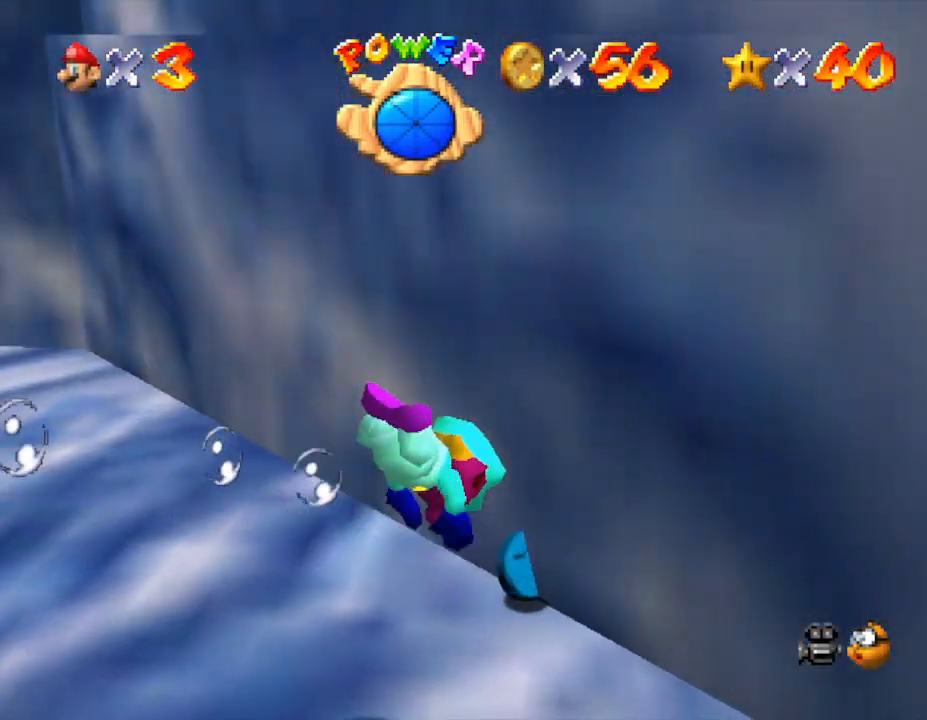
{"buttons": [], "left_stick": "up-left", "events": [[117, "A", "up"], [217, "left_stick", "up-left"]]}
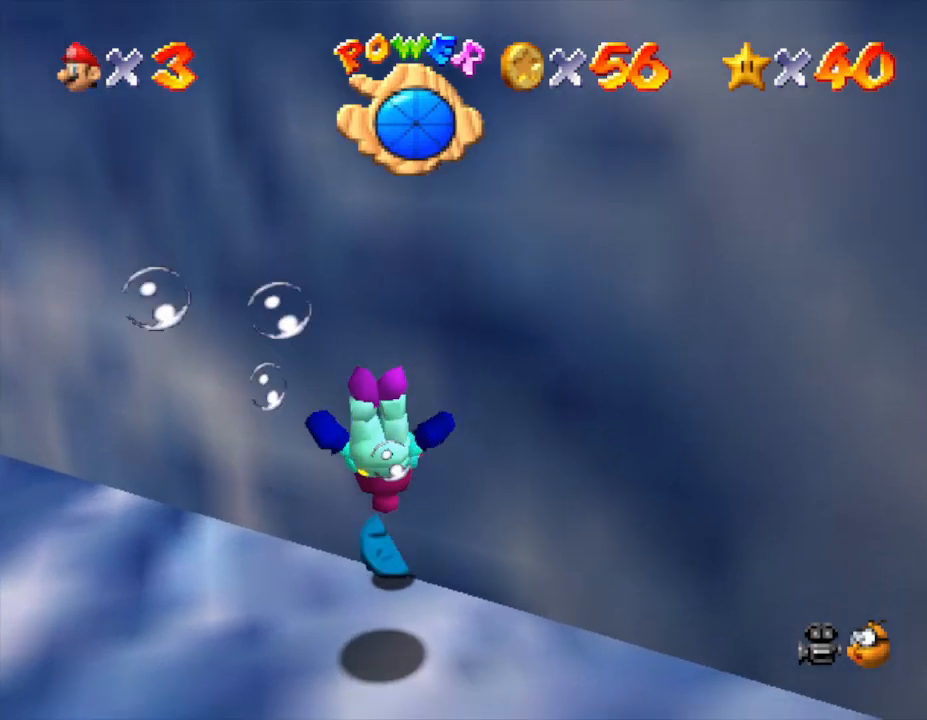
{"buttons": [], "left_stick": "up-left", "events": [[233, "A", "down"], [417, "A", "up"]]}
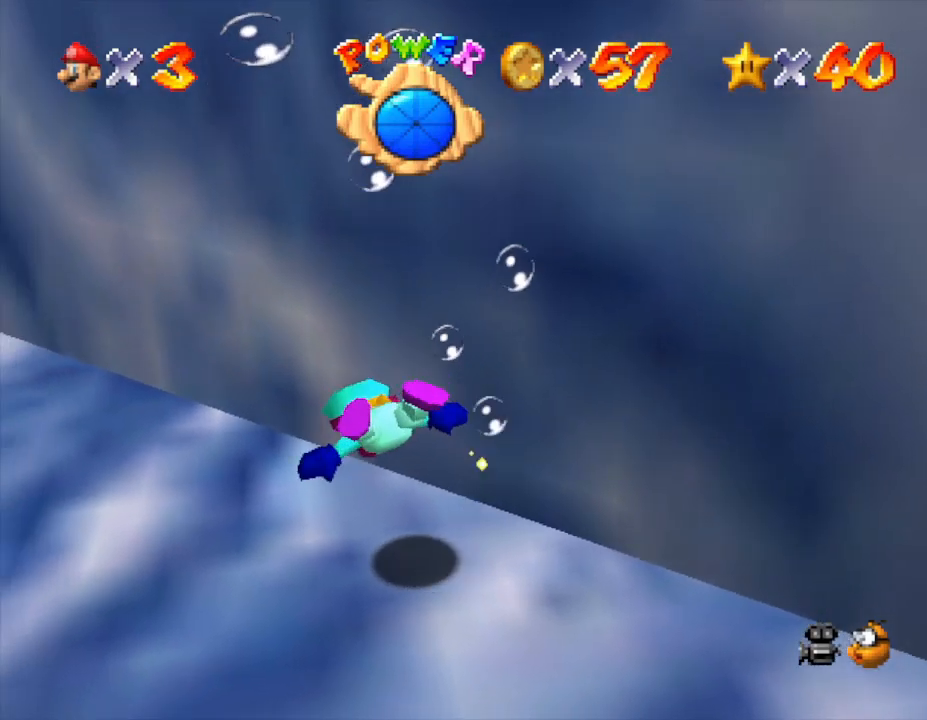
{"buttons": [], "left_stick": "left", "events": [[267, "left_stick", "up-right"], [400, "left_stick", "up-left"], [500, "left_stick", "left"]]}
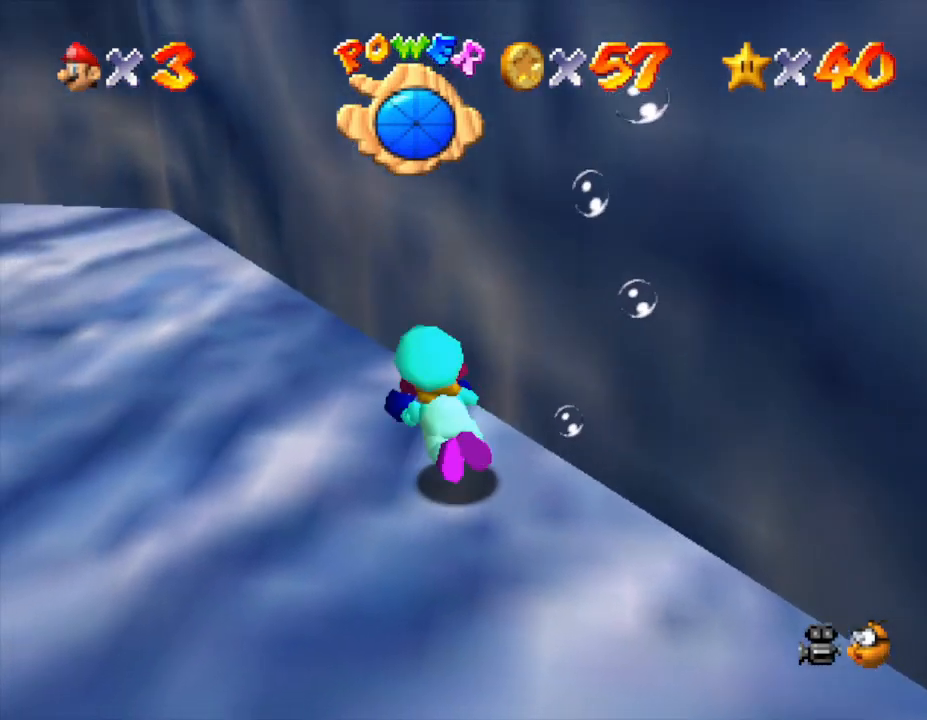
{"buttons": [], "left_stick": "left", "events": [[83, "A", "down"], [333, "A", "up"]]}